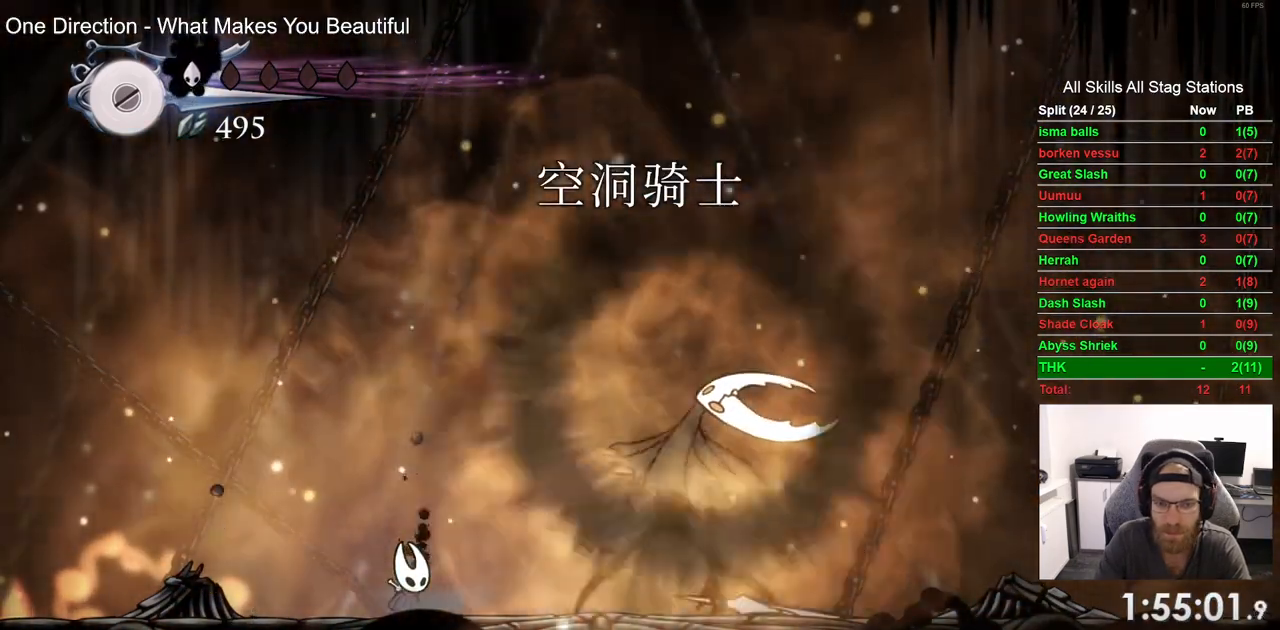
Gameplay with a controller (PlayStation layout); each line is a JSON object with the inputs held at the frame after it. "events" lists button and stick changes between this image and that frame as [ms after this image, input, new state], when the widget could be followed in between. Not read: CROSS.
{"buttons": [], "left_stick": "center", "right_stick": "center", "events": [[233, "DPAD_RIGHT", "down"], [383, "DPAD_RIGHT", "up"]]}
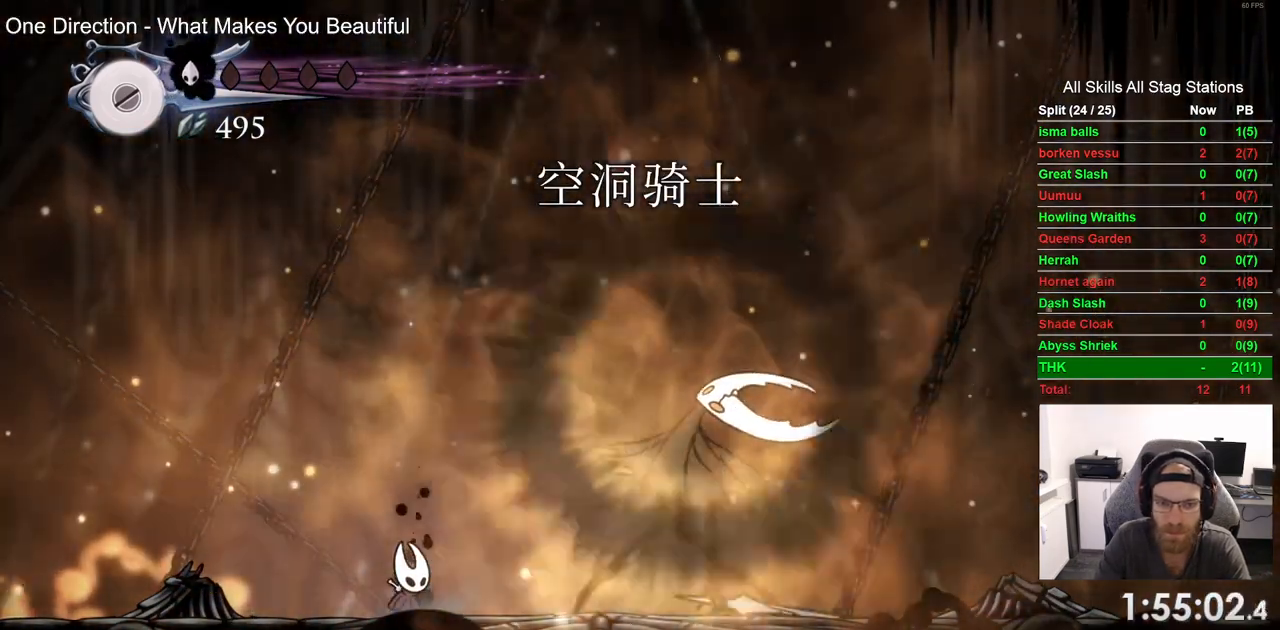
{"buttons": [], "left_stick": "center", "right_stick": "center", "events": [[200, "DPAD_RIGHT", "down"], [367, "DPAD_RIGHT", "up"]]}
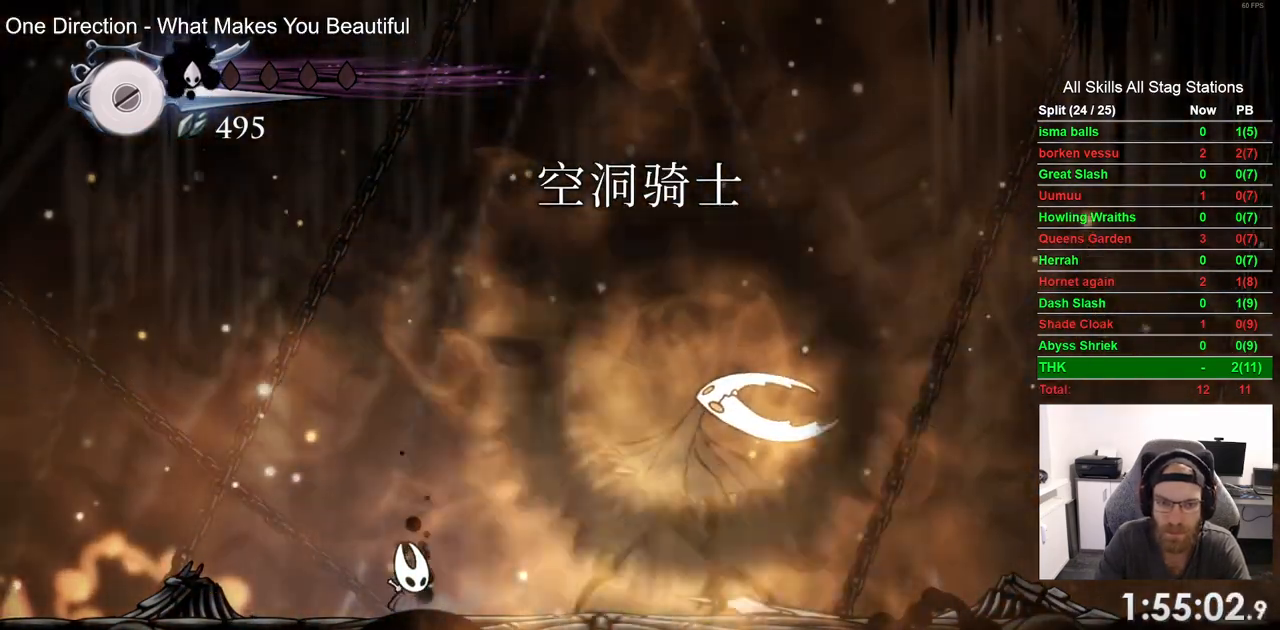
{"buttons": [], "left_stick": "center", "right_stick": "center", "events": [[267, "DPAD_RIGHT", "down"], [450, "DPAD_RIGHT", "up"]]}
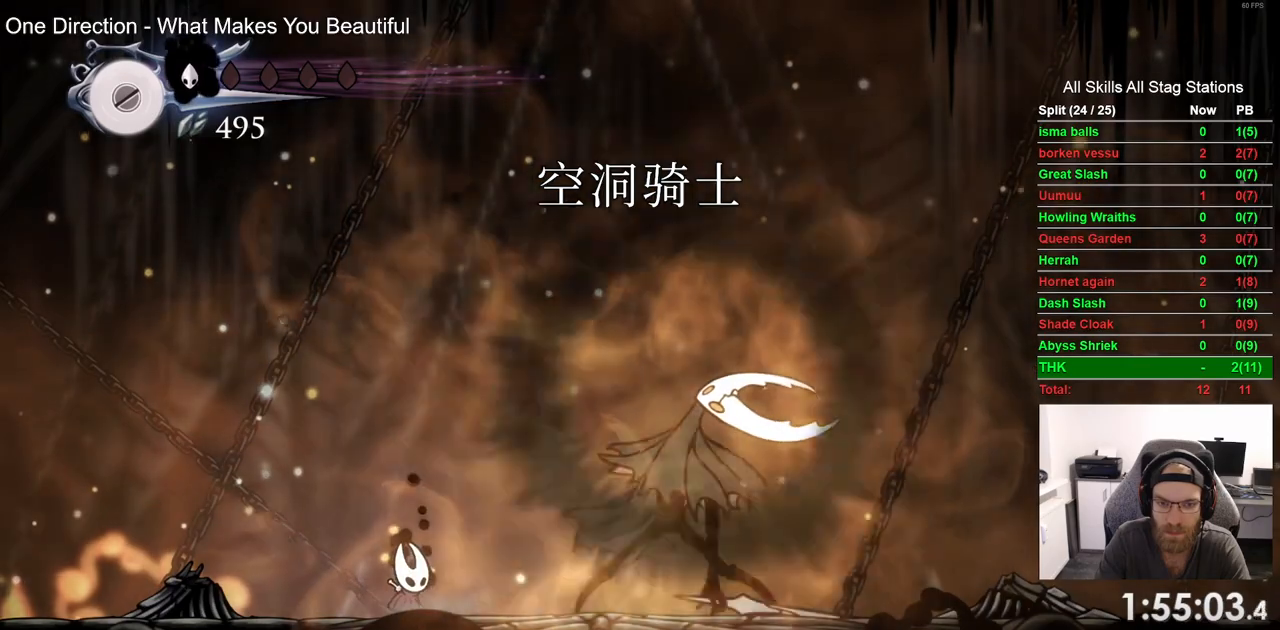
{"buttons": ["SQUARE", "DPAD_RIGHT"], "left_stick": "center", "right_stick": "center", "events": [[233, "DPAD_RIGHT", "down"], [450, "SQUARE", "down"]]}
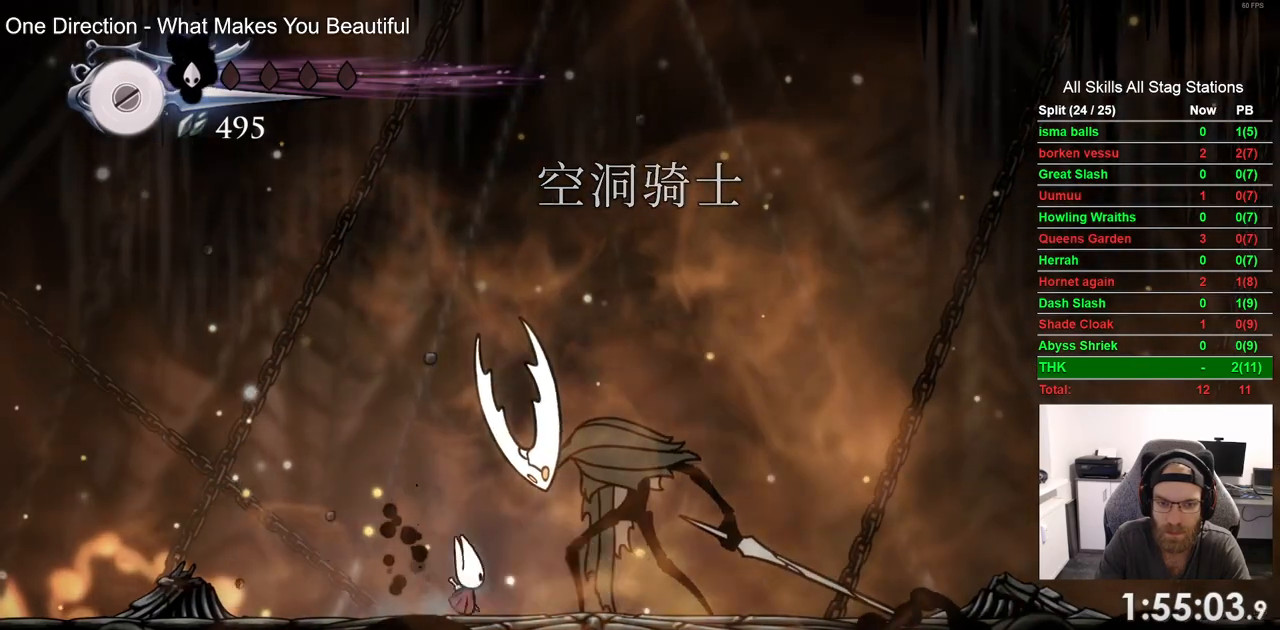
{"buttons": ["DPAD_RIGHT"], "left_stick": "center", "right_stick": "center", "events": [[150, "SQUARE", "up"], [367, "SQUARE", "down"], [500, "SQUARE", "up"]]}